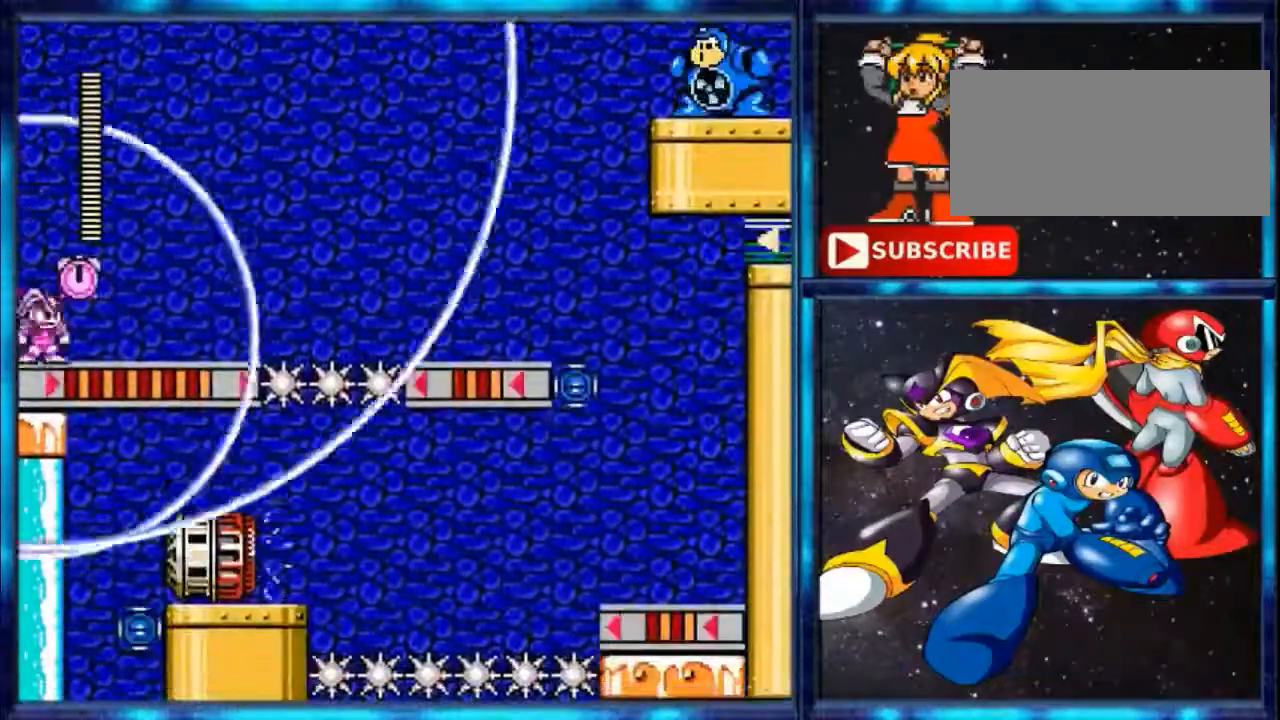
Gameplay with a controller (Nintendo layout); each line is a JSON object with the inputs held at the frame after it. "events" lists button and stick changes between this image and that frame as [ms after this image, input, new state], when the widget could be followed in between. Not read: L3 R3.
{"buttons": ["A", "DPAD_RIGHT"], "events": [[67, "DPAD_RIGHT", "down"], [200, "Y", "down"], [300, "Y", "up"], [400, "A", "down"]]}
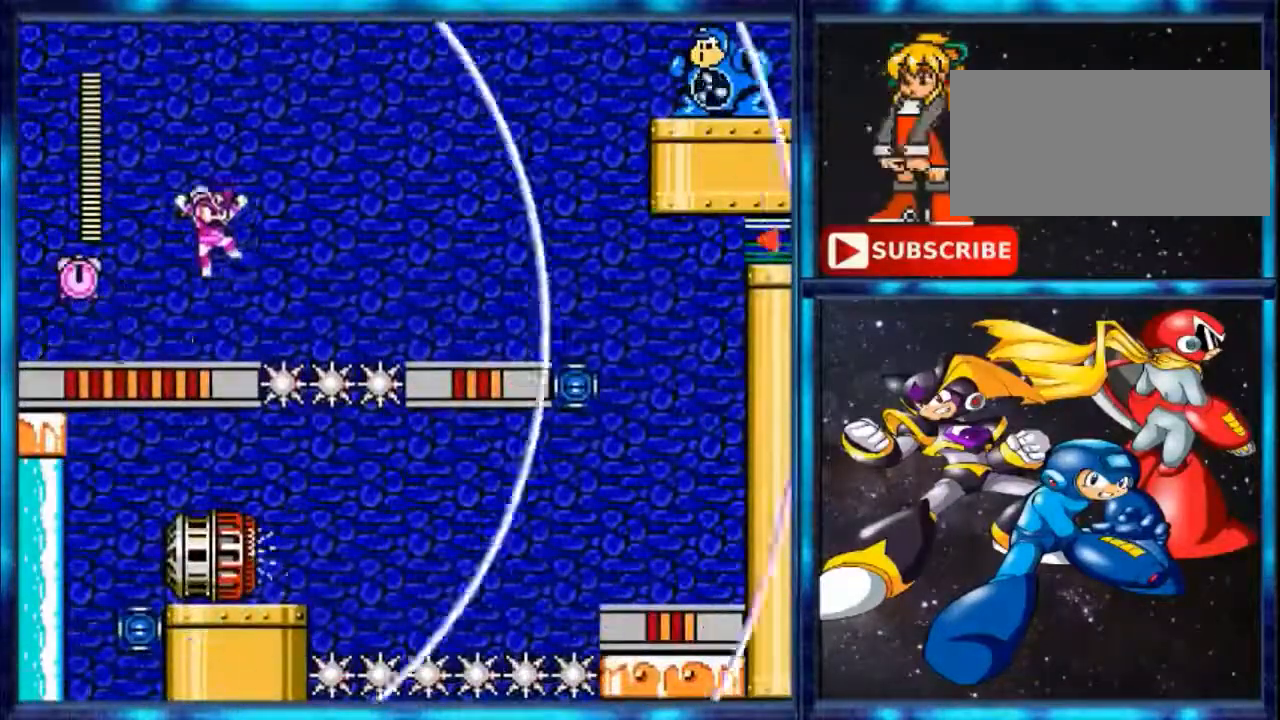
{"buttons": ["A", "DPAD_RIGHT"], "events": []}
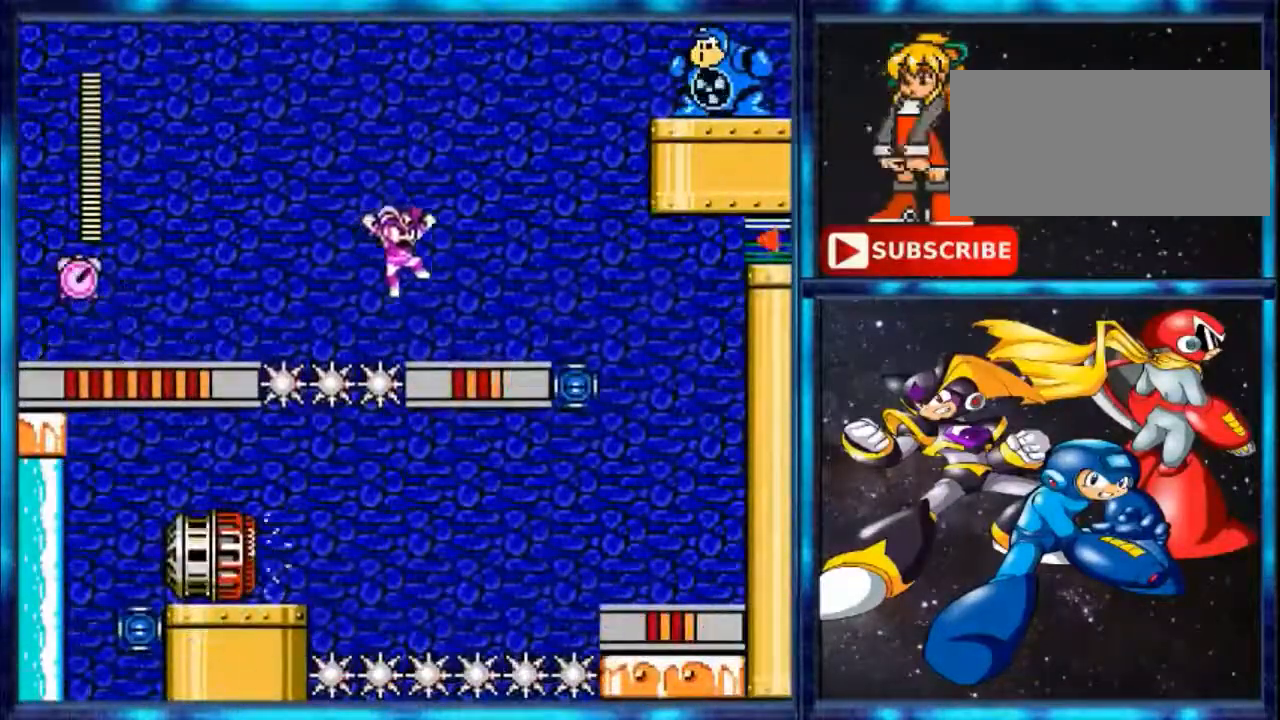
{"buttons": ["A", "DPAD_RIGHT"], "events": [[100, "A", "up"], [267, "Y", "down"], [367, "Y", "up"], [400, "A", "down"]]}
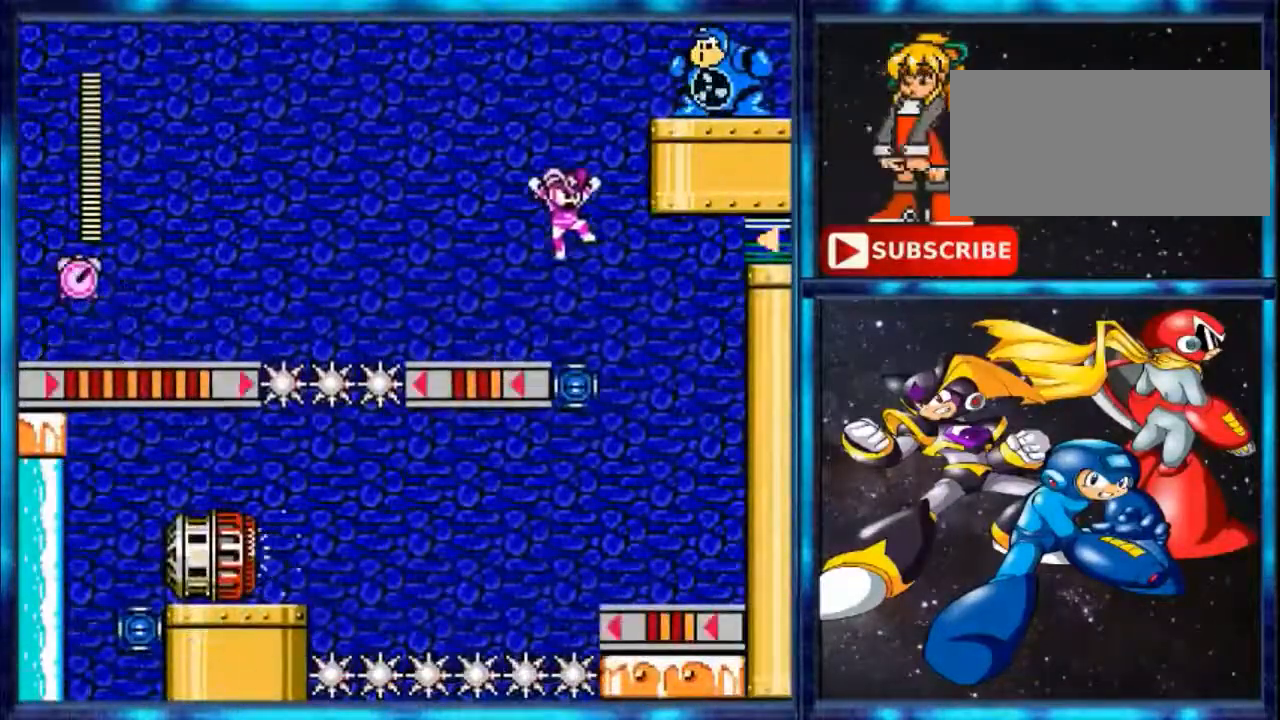
{"buttons": ["DPAD_RIGHT"], "events": [[67, "A", "up"]]}
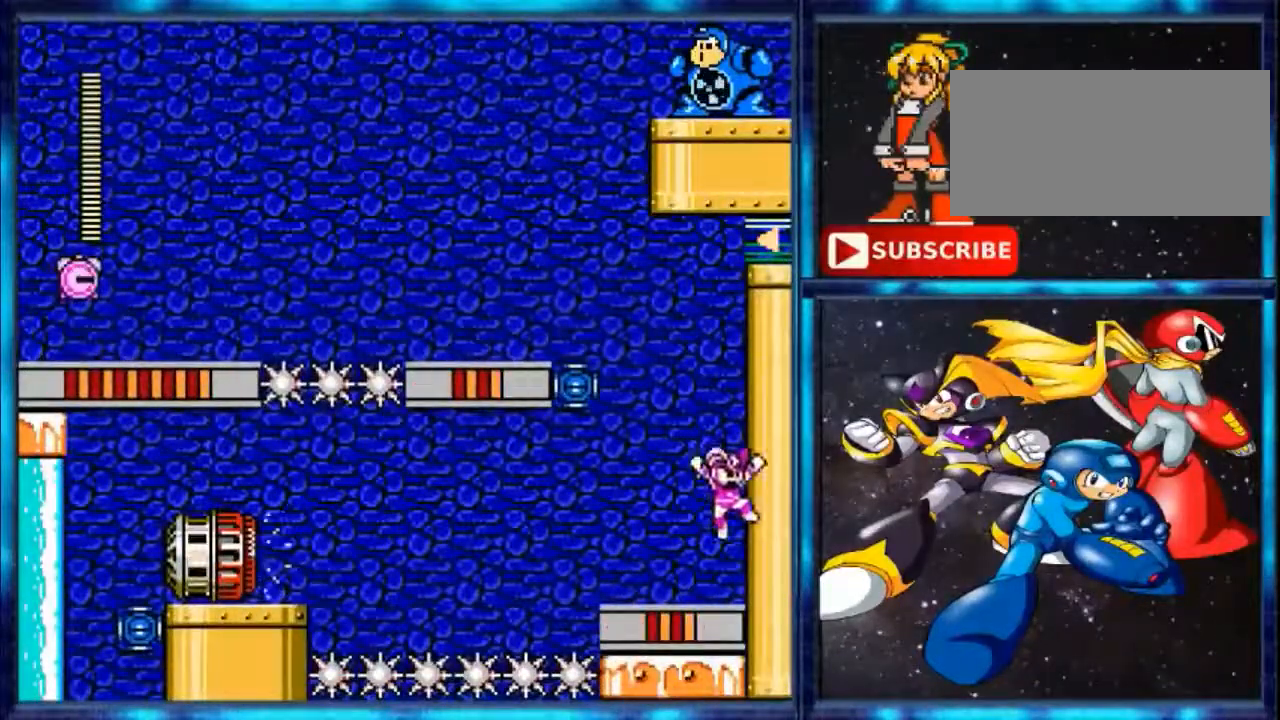
{"buttons": ["DPAD_LEFT"], "events": [[133, "DPAD_RIGHT", "up"], [234, "DPAD_LEFT", "down"]]}
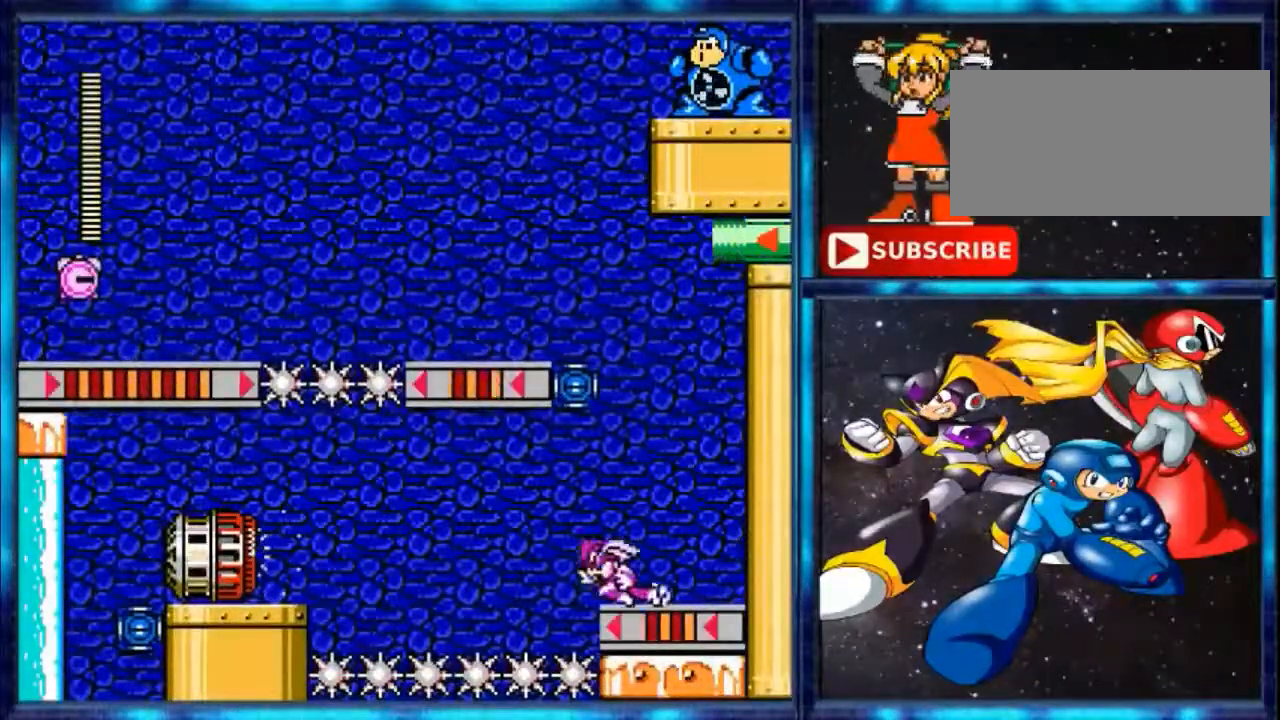
{"buttons": ["A", "DPAD_LEFT"], "events": [[33, "Y", "down"], [166, "Y", "up"], [233, "A", "down"]]}
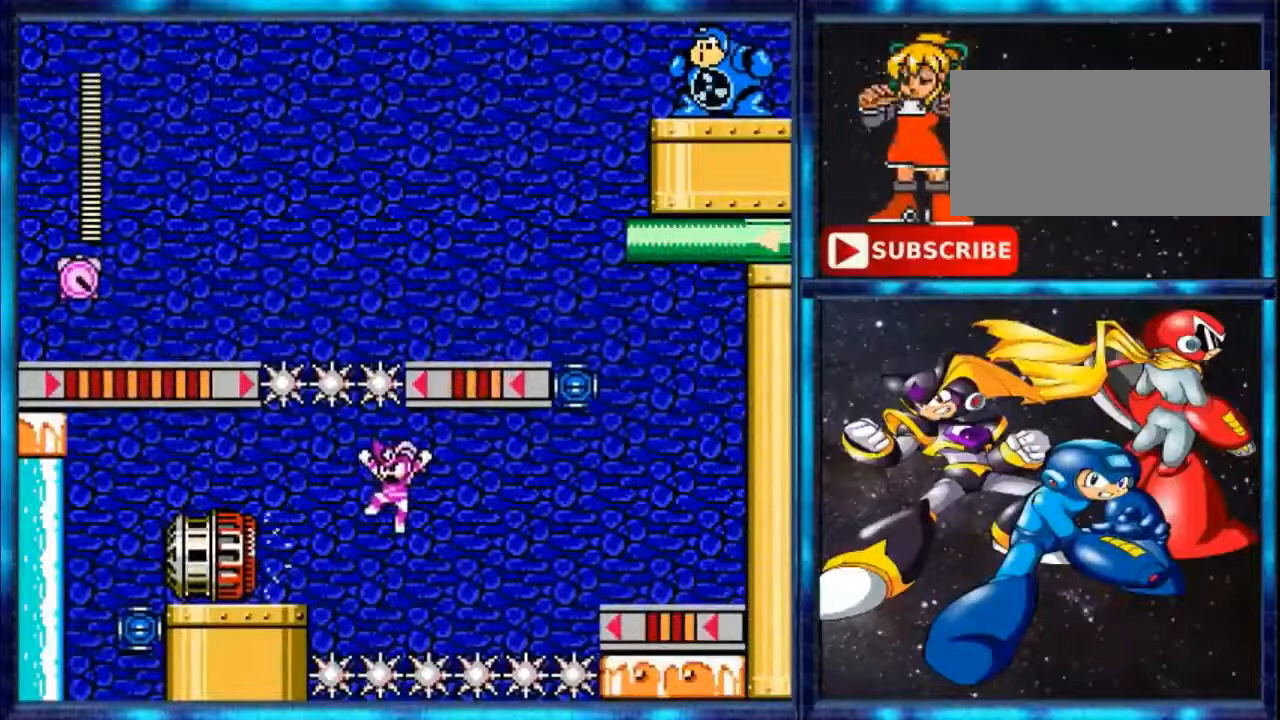
{"buttons": ["A", "DPAD_LEFT"], "events": [[367, "A", "up"], [434, "A", "down"]]}
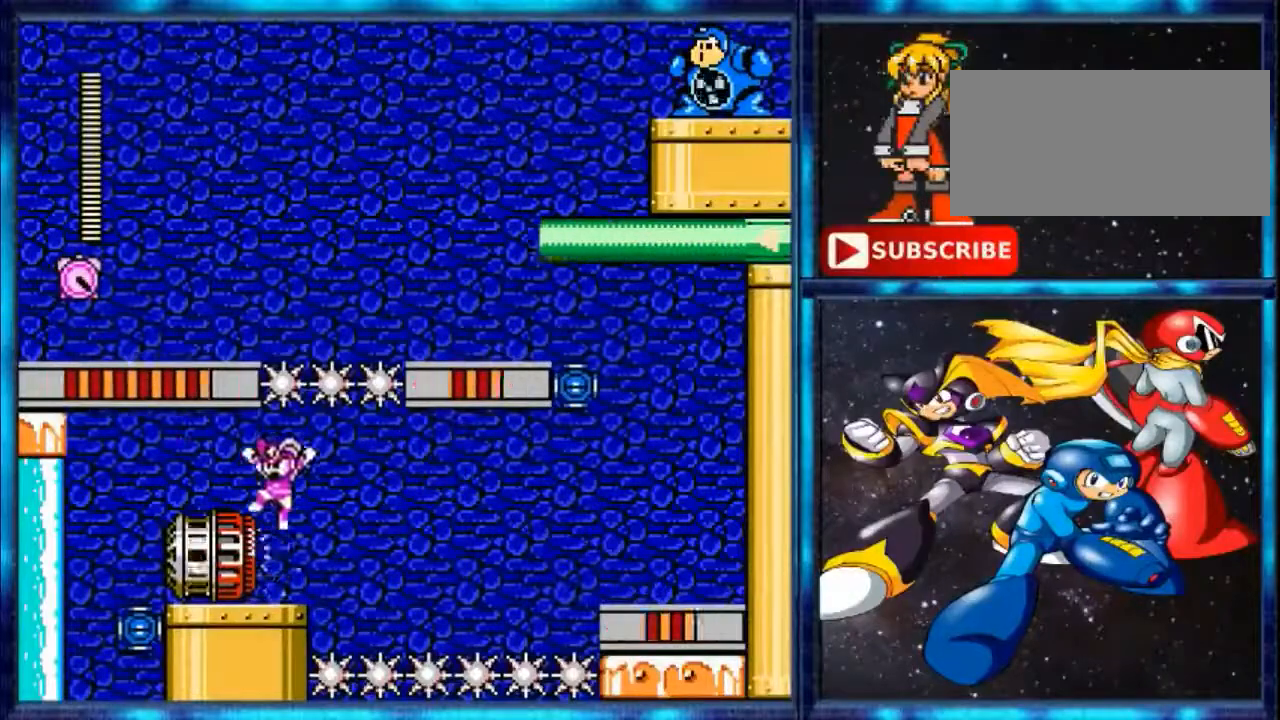
{"buttons": ["Y", "DPAD_LEFT"], "events": [[300, "A", "up"], [467, "Y", "down"]]}
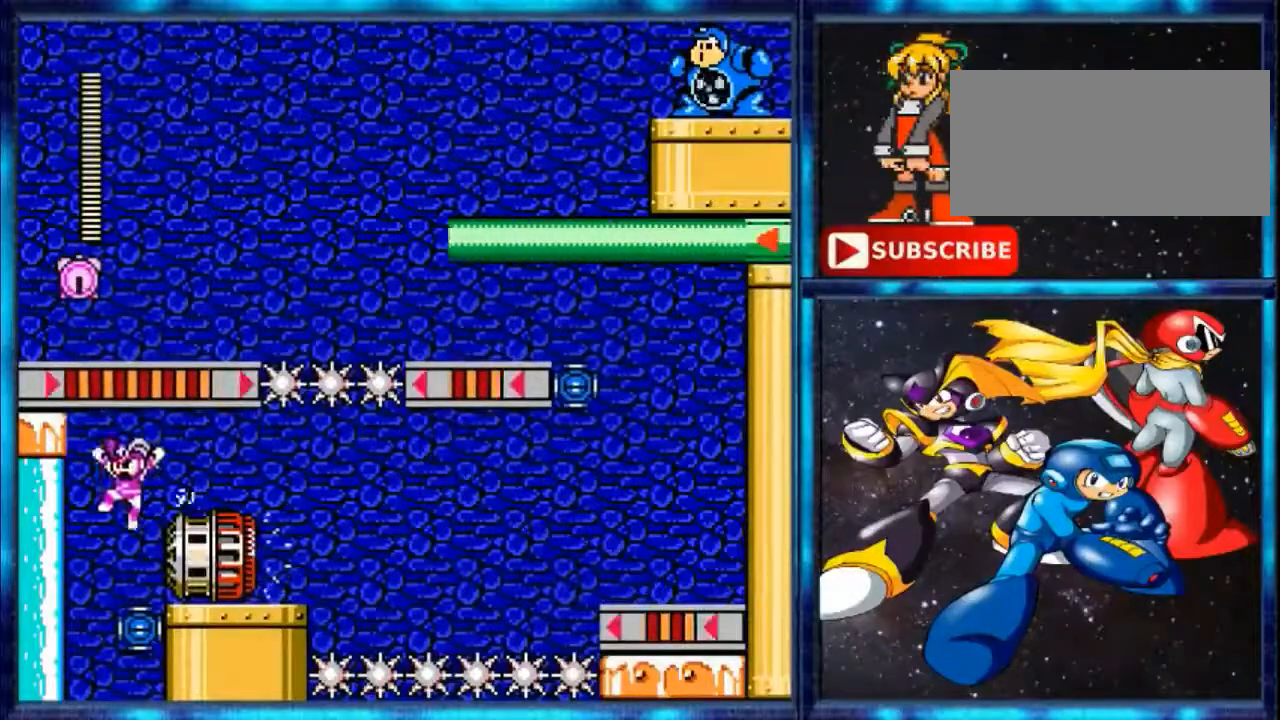
{"buttons": ["DPAD_LEFT"], "events": [[167, "Y", "up"]]}
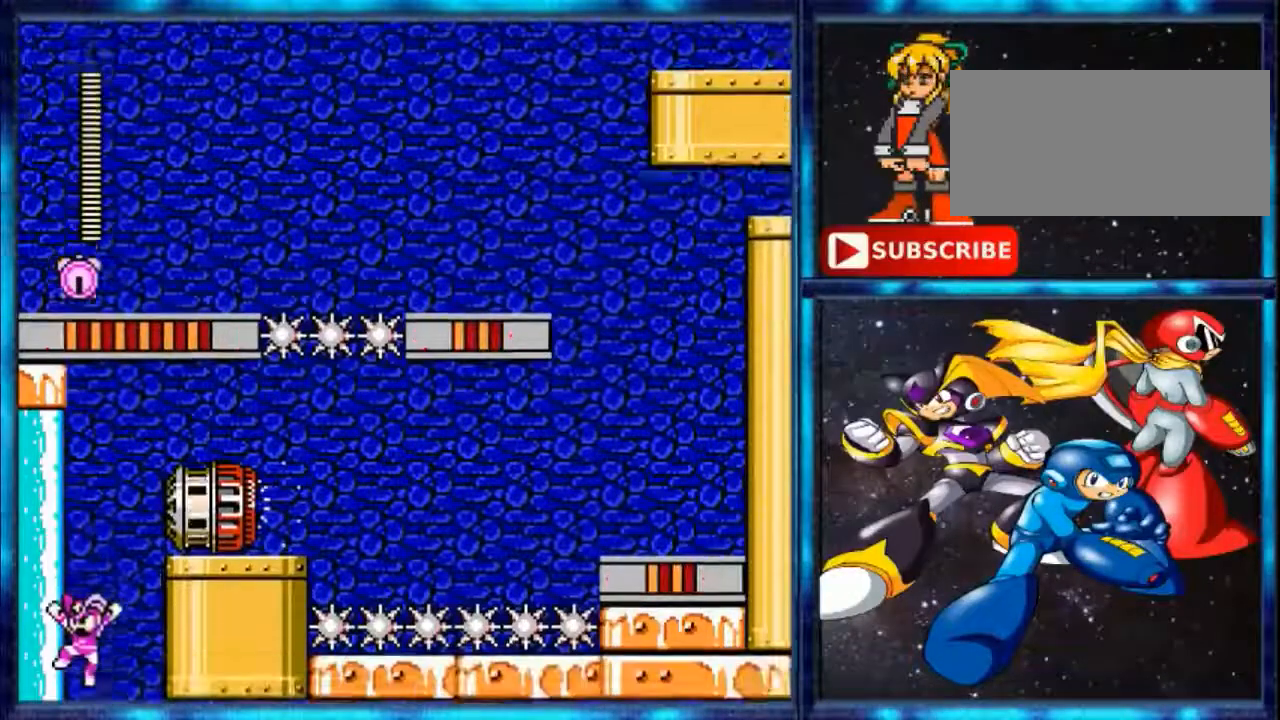
{"buttons": [], "events": [[66, "DPAD_LEFT", "up"]]}
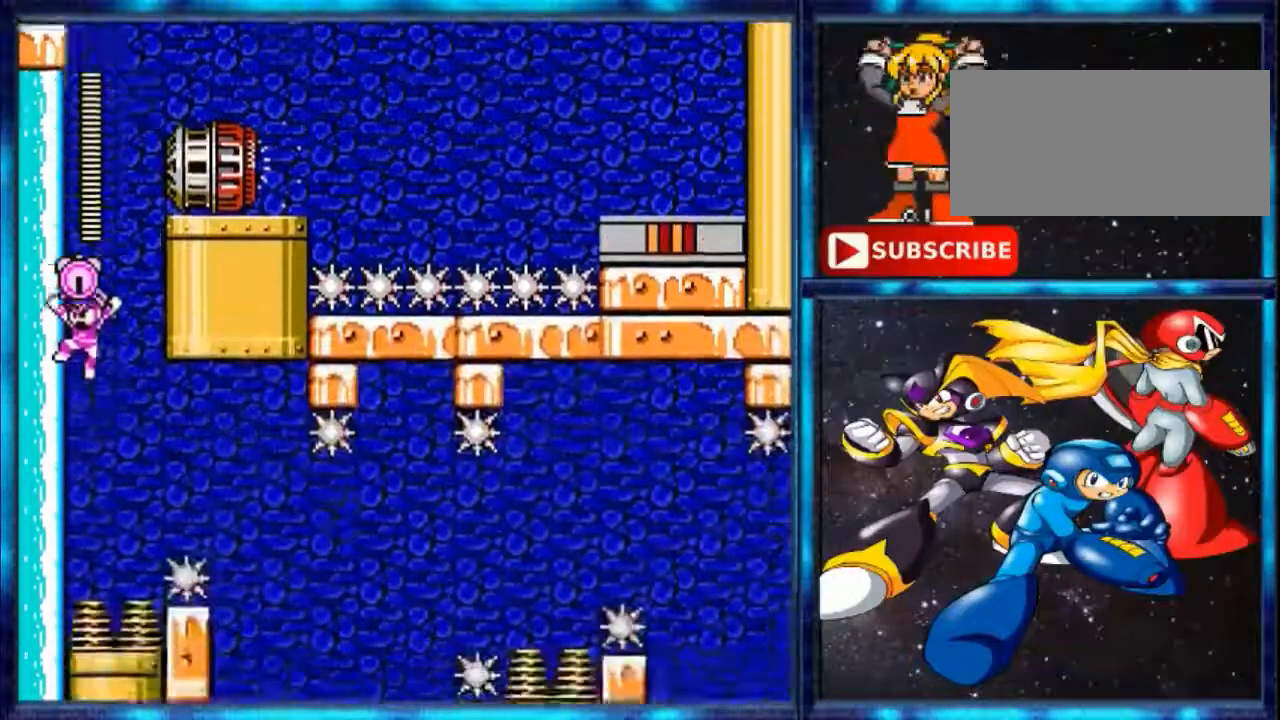
{"buttons": [], "events": []}
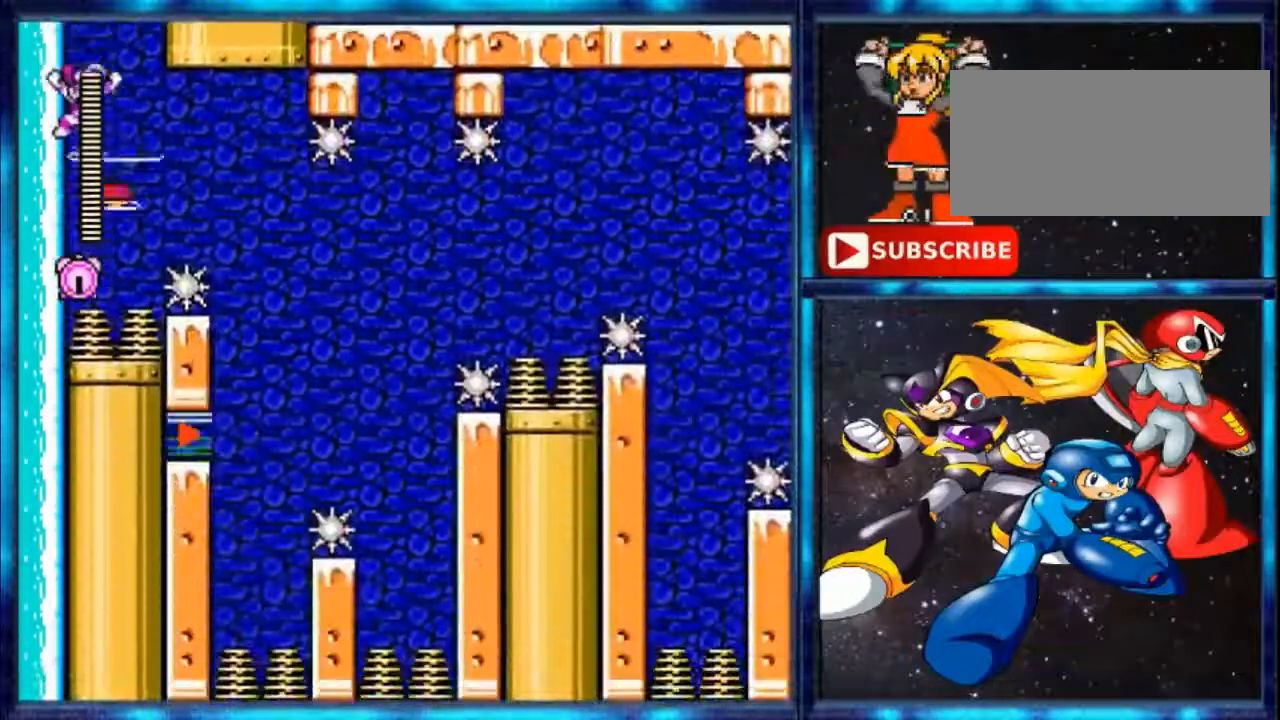
{"buttons": [], "events": []}
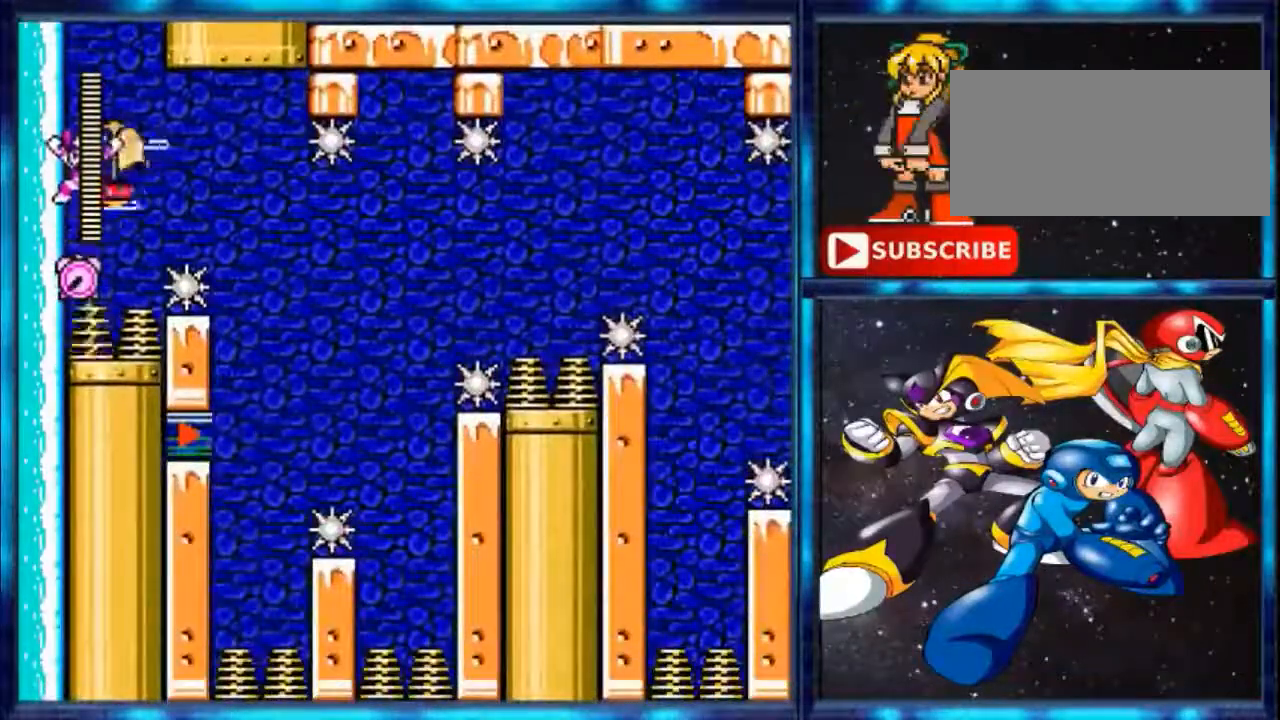
{"buttons": ["DPAD_RIGHT"], "events": [[200, "DPAD_RIGHT", "down"], [300, "DPAD_UP", "down"], [501, "DPAD_UP", "up"]]}
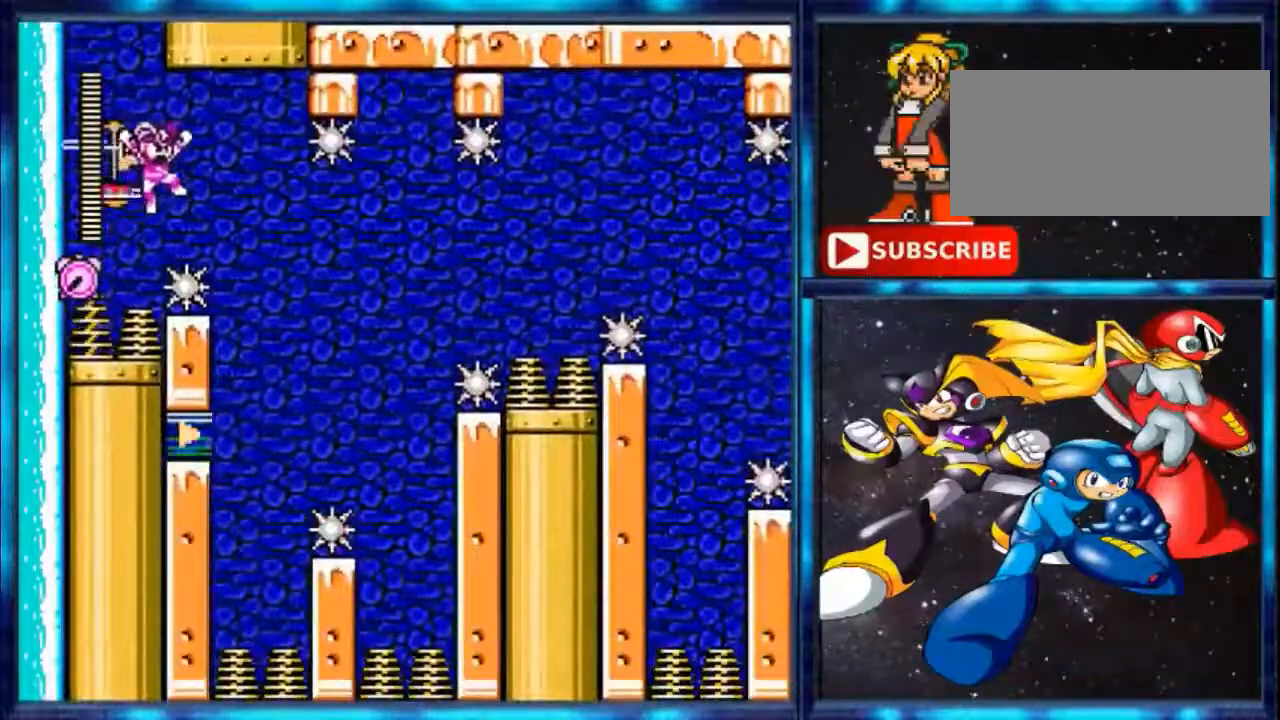
{"buttons": [], "events": [[66, "DPAD_RIGHT", "up"]]}
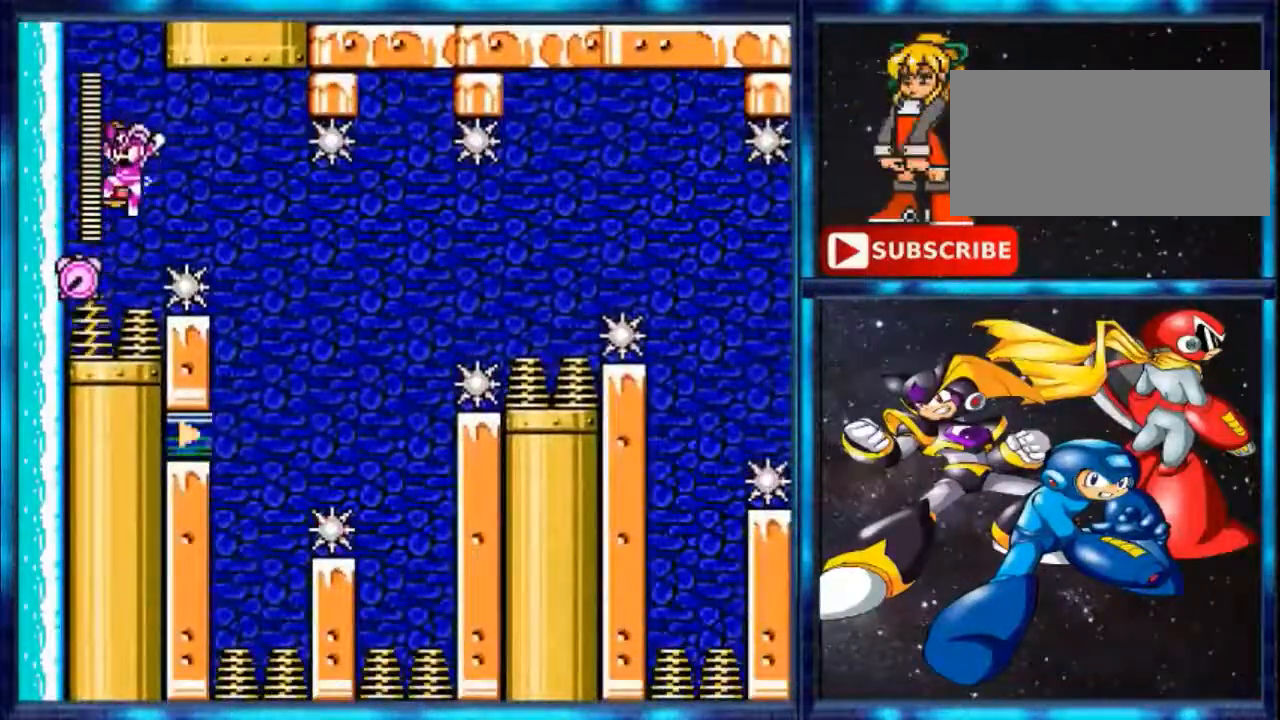
{"buttons": [], "events": [[234, "DPAD_LEFT", "down"], [334, "Y", "down"], [400, "DPAD_LEFT", "up"], [467, "Y", "up"]]}
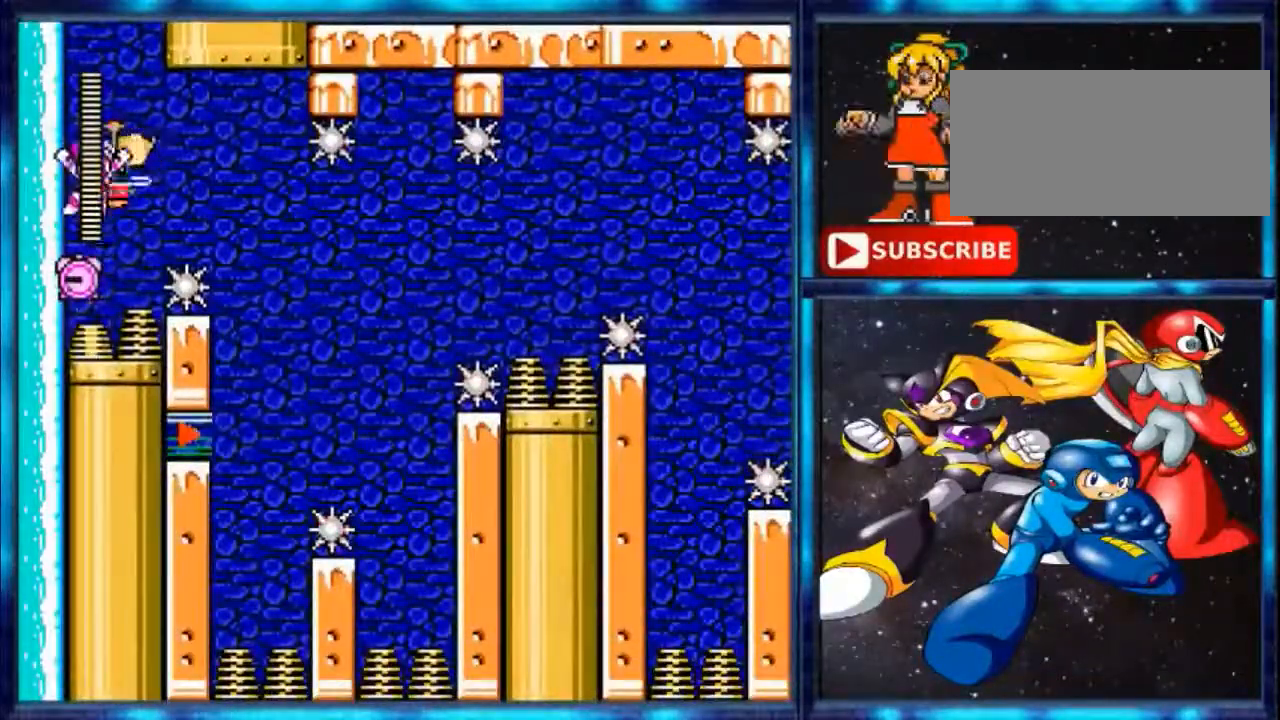
{"buttons": [], "events": [[234, "DPAD_RIGHT", "down"], [334, "DPAD_RIGHT", "up"]]}
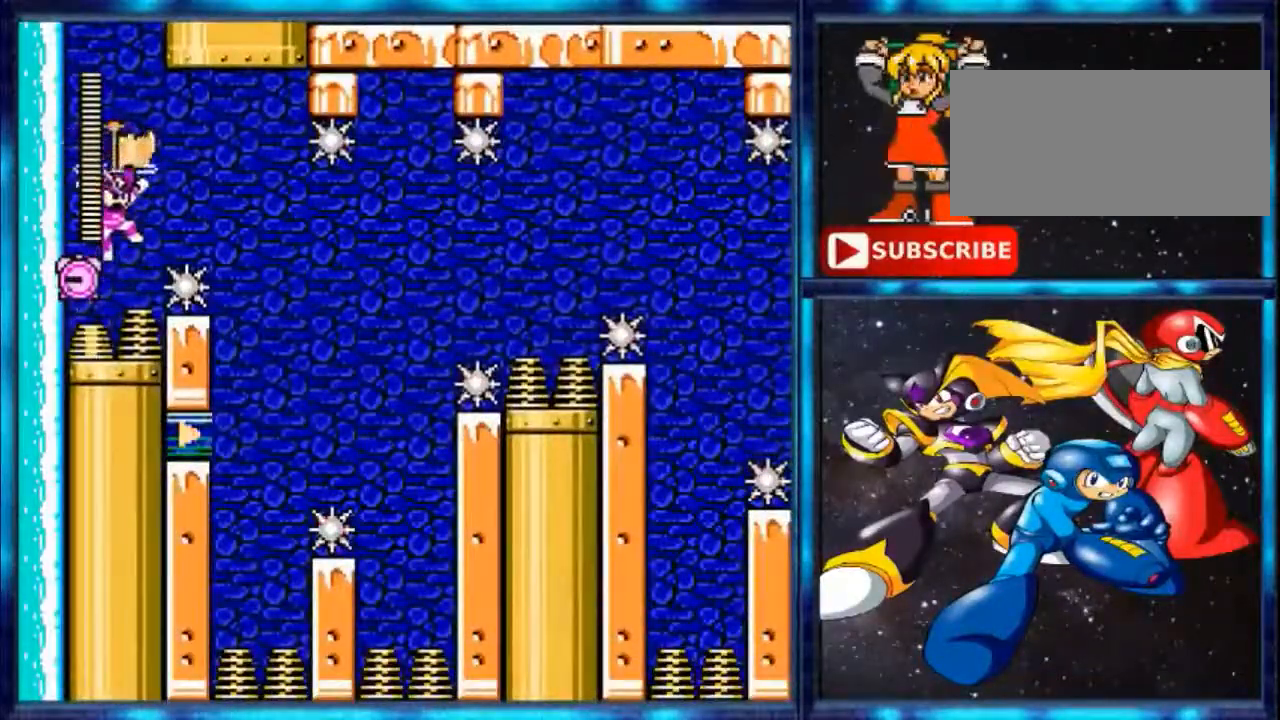
{"buttons": [], "events": []}
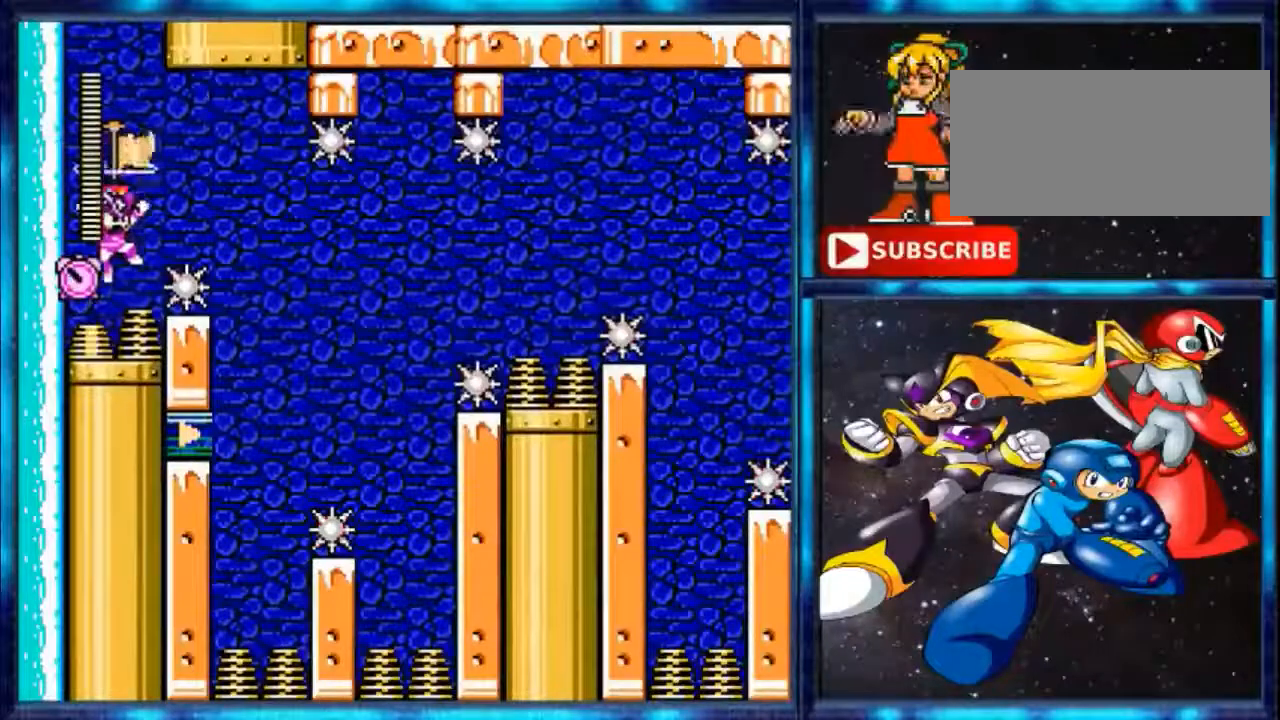
{"buttons": ["DPAD_RIGHT"], "events": [[100, "DPAD_RIGHT", "down"]]}
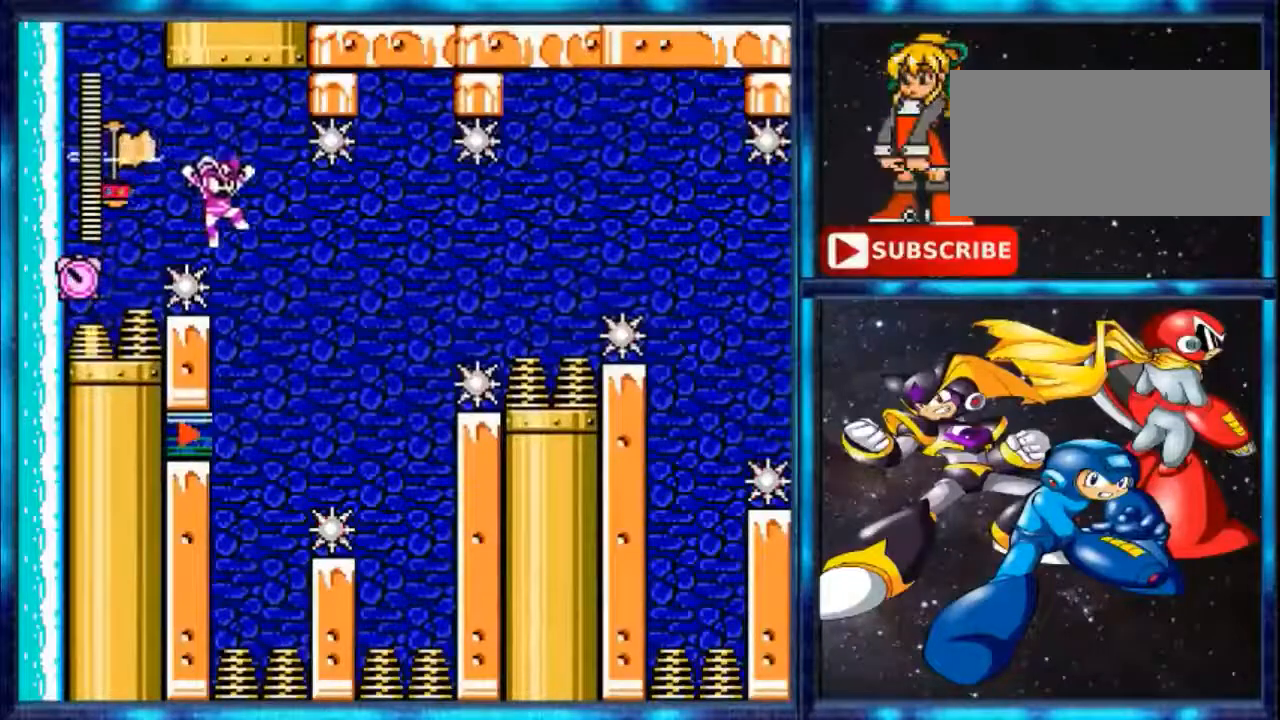
{"buttons": [], "events": [[267, "DPAD_RIGHT", "up"]]}
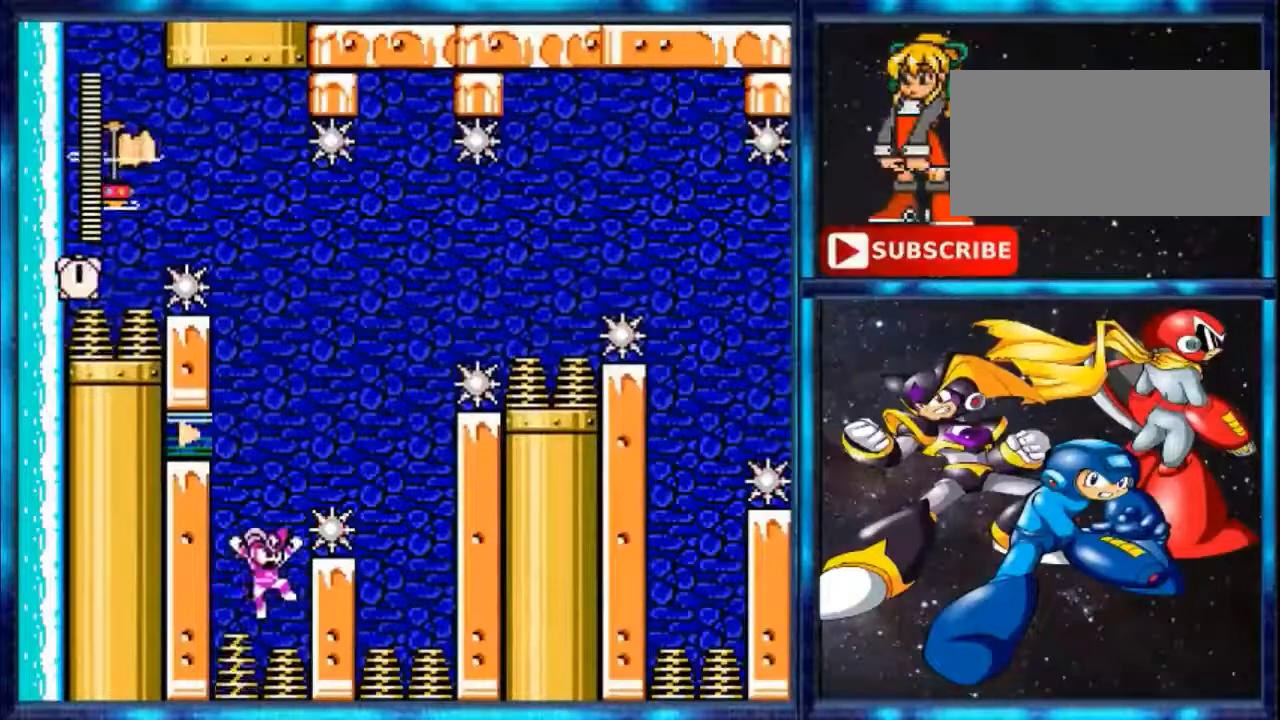
{"buttons": ["A"], "events": [[266, "A", "down"]]}
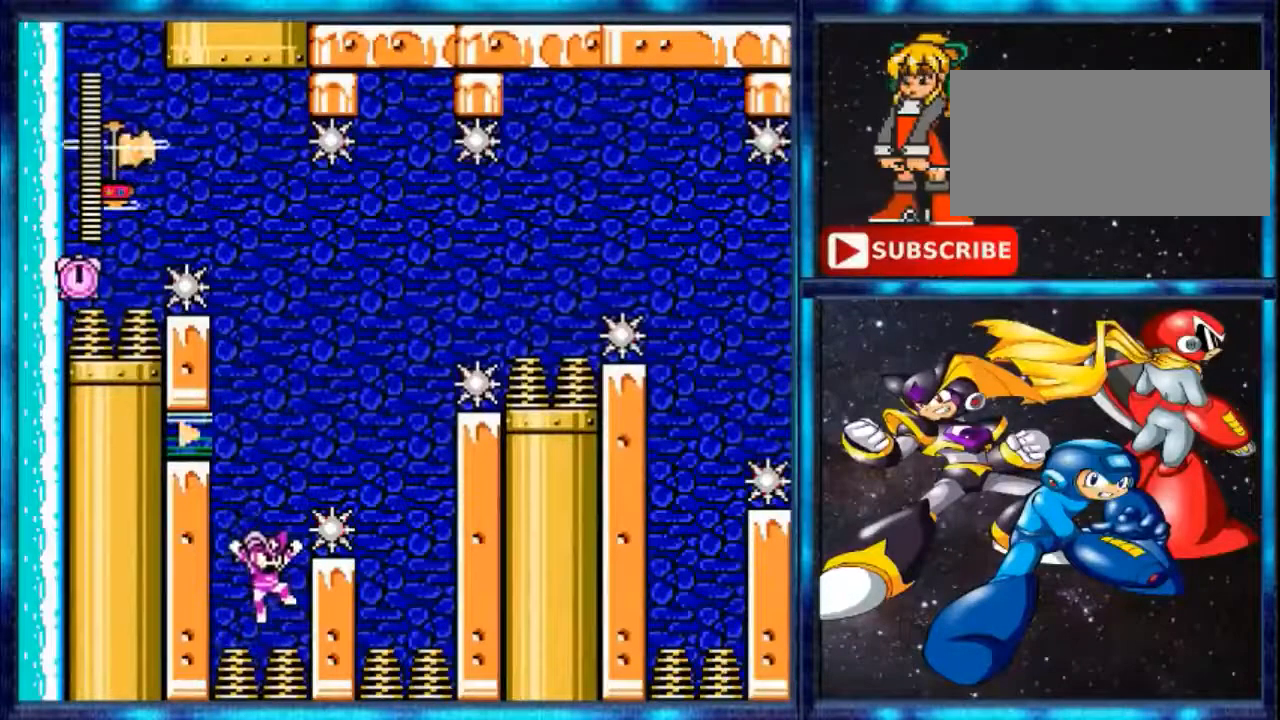
{"buttons": ["DPAD_RIGHT"], "events": [[300, "DPAD_RIGHT", "down"], [467, "A", "up"]]}
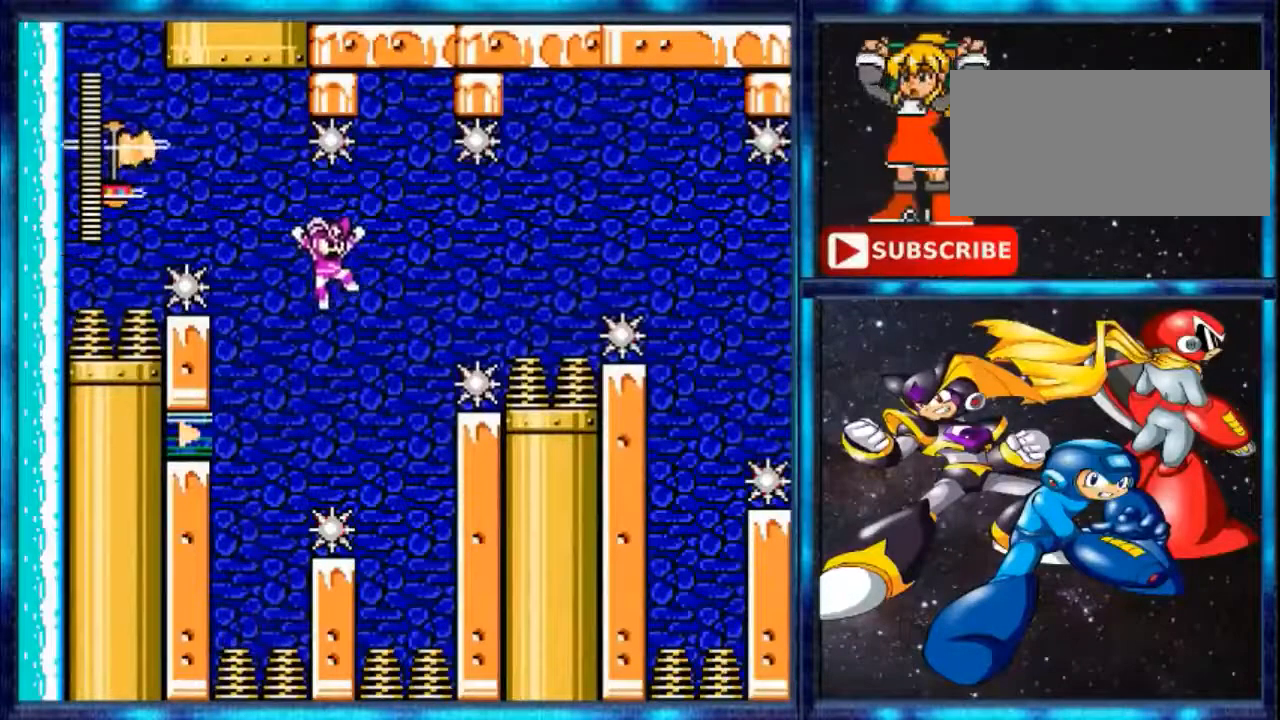
{"buttons": ["DPAD_RIGHT"], "events": []}
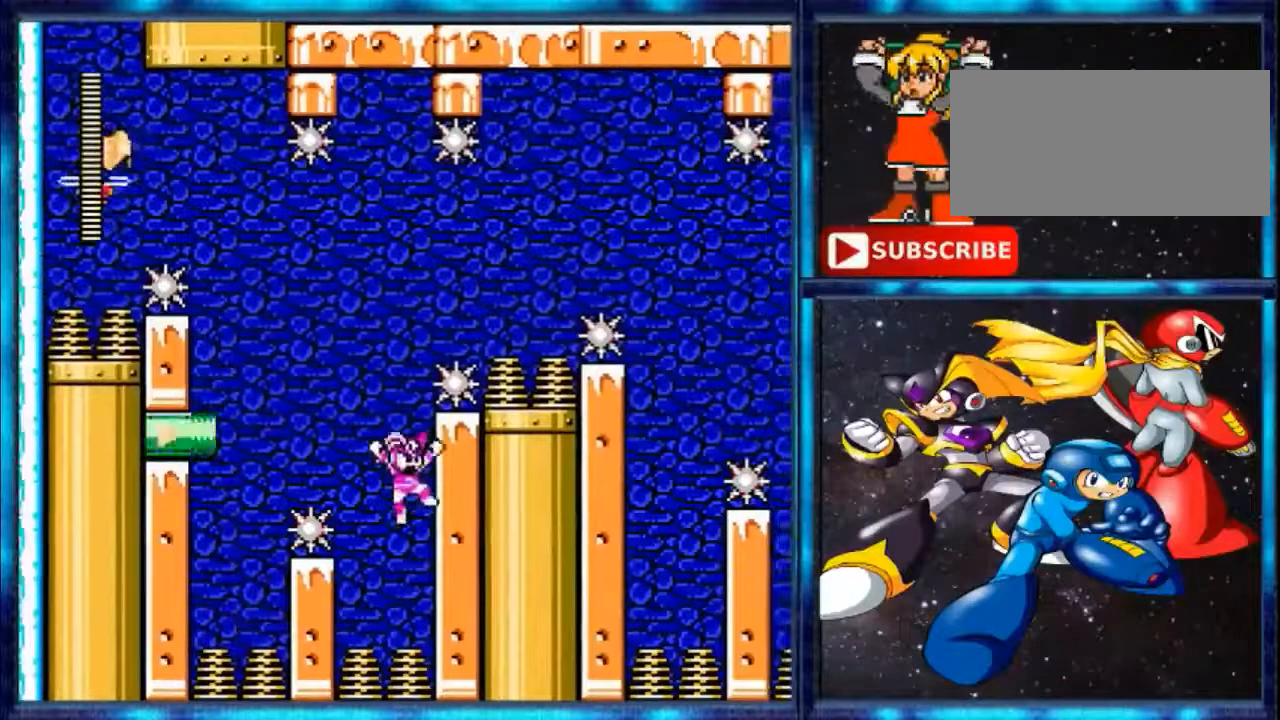
{"buttons": ["A"], "events": [[67, "DPAD_RIGHT", "up"], [234, "A", "down"]]}
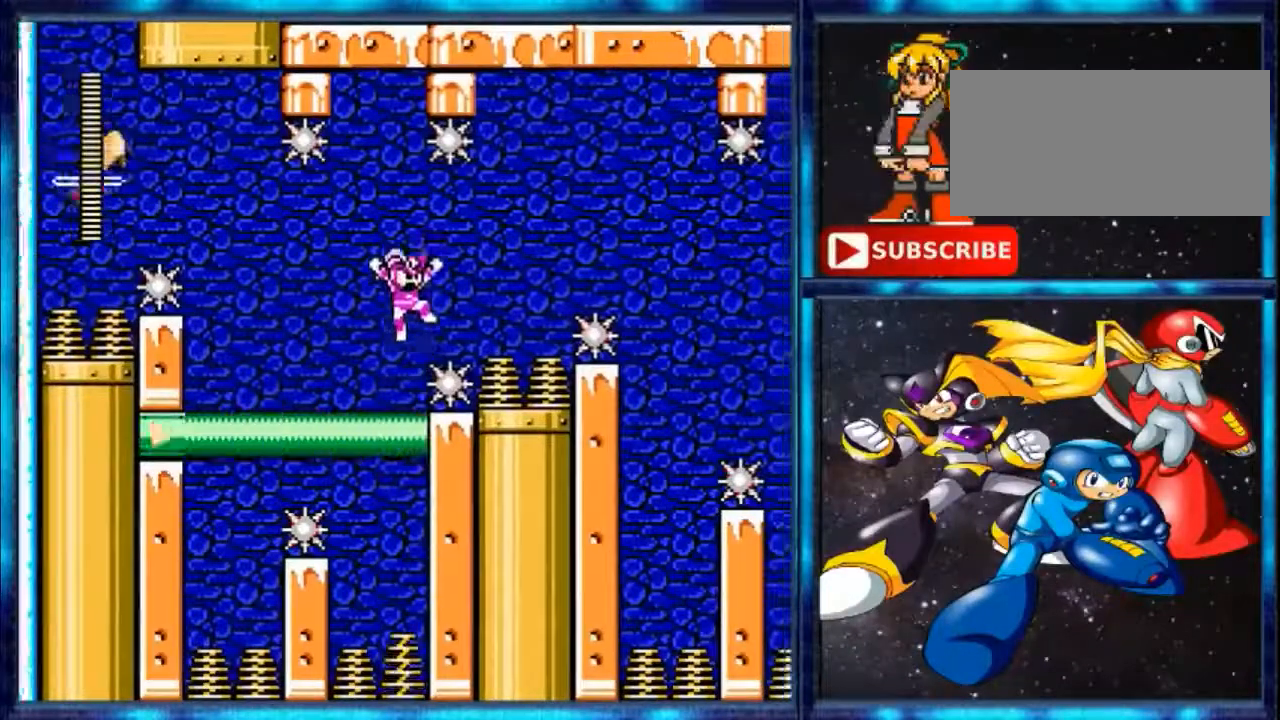
{"buttons": ["DPAD_RIGHT"], "events": [[101, "DPAD_RIGHT", "down"], [468, "A", "up"]]}
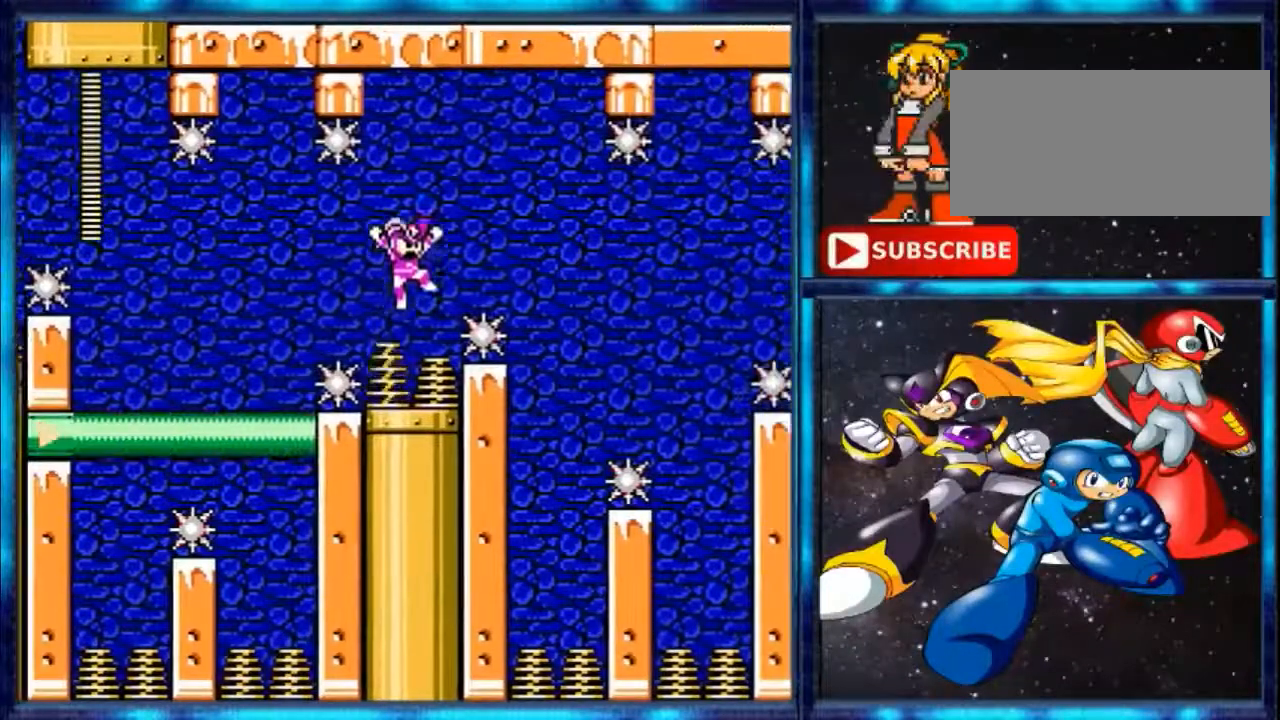
{"buttons": ["B"], "events": [[100, "DPAD_RIGHT", "up"], [234, "B", "down"], [400, "B", "up"], [467, "B", "down"]]}
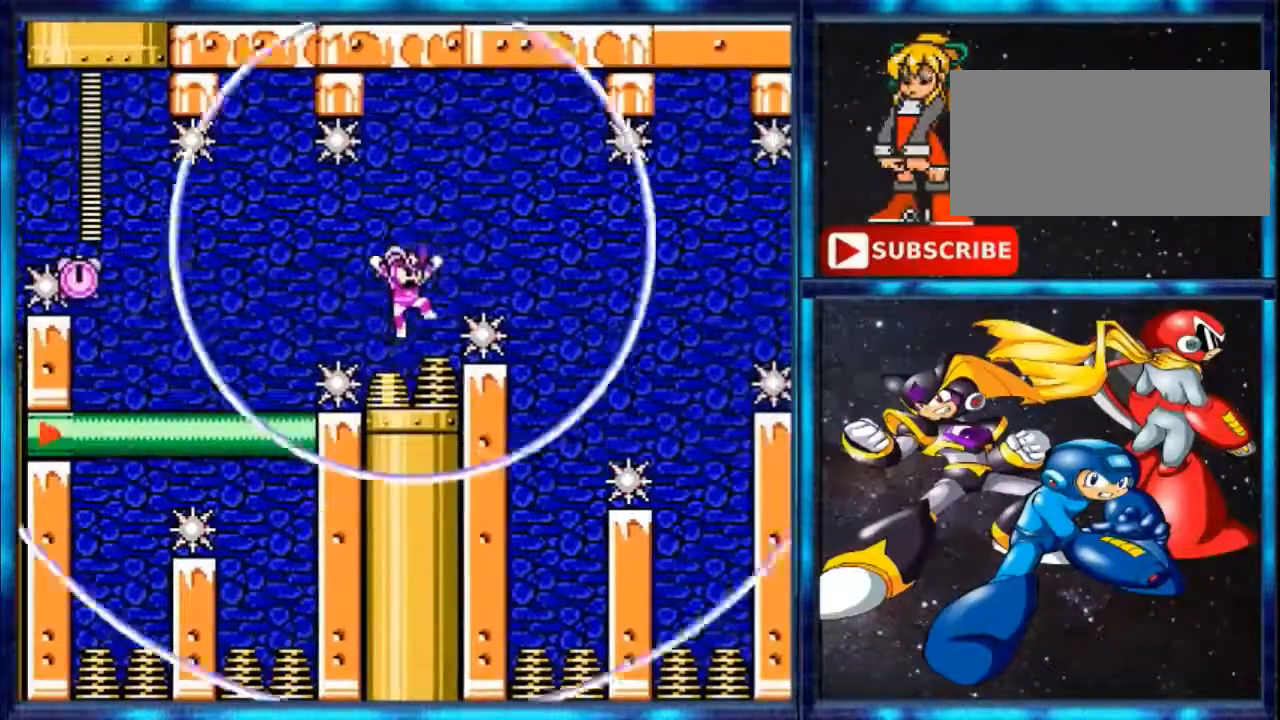
{"buttons": ["A"], "events": [[66, "B", "up"], [300, "A", "down"]]}
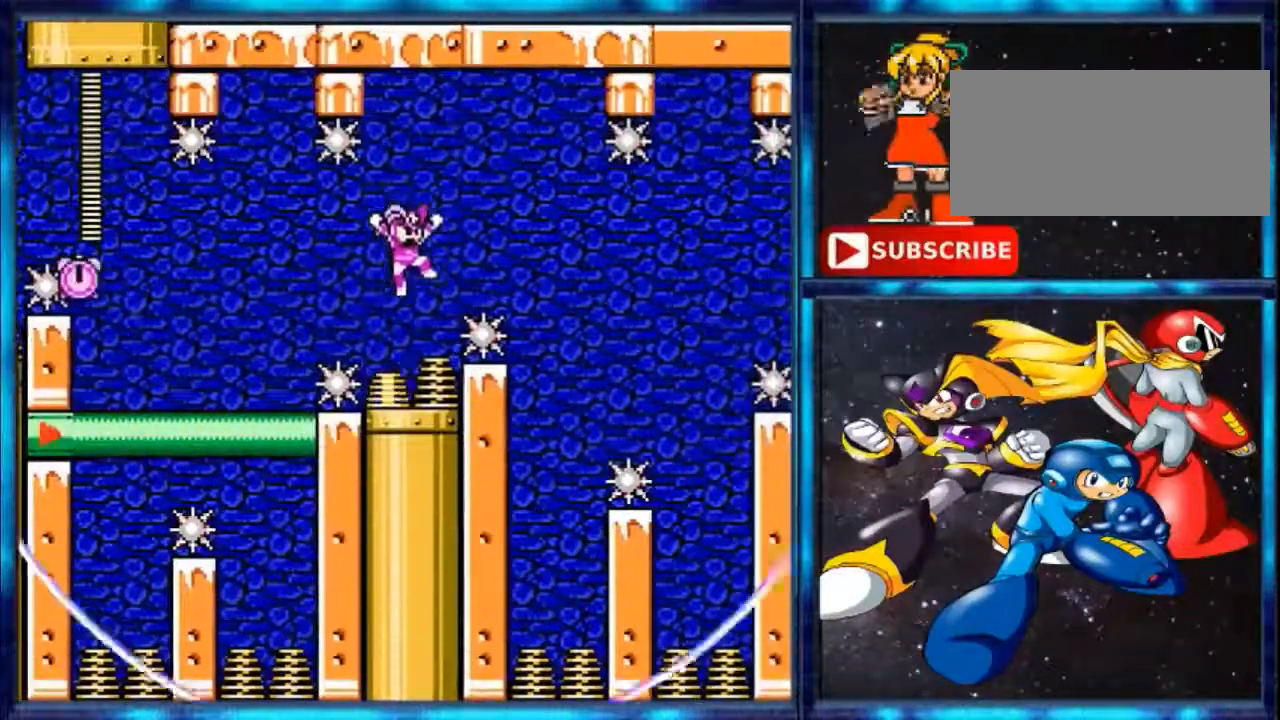
{"buttons": ["A", "DPAD_RIGHT"], "events": [[300, "DPAD_RIGHT", "down"]]}
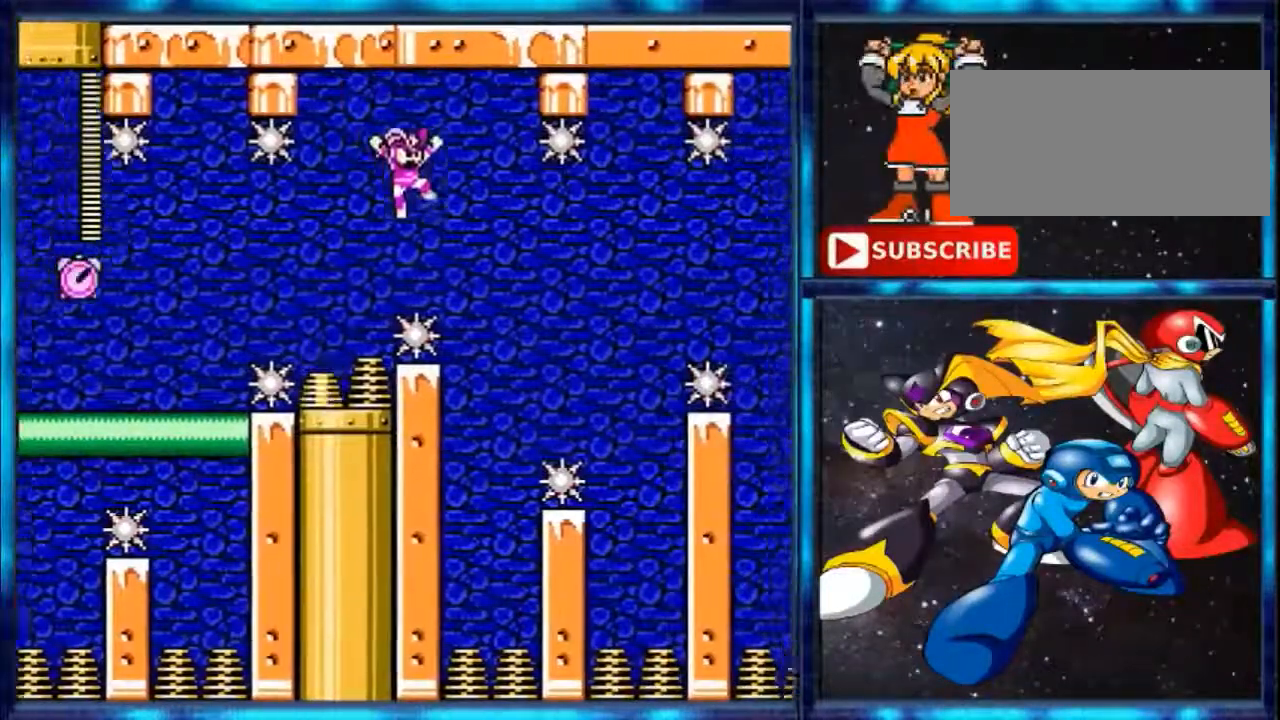
{"buttons": [], "events": [[267, "A", "up"], [434, "DPAD_RIGHT", "up"]]}
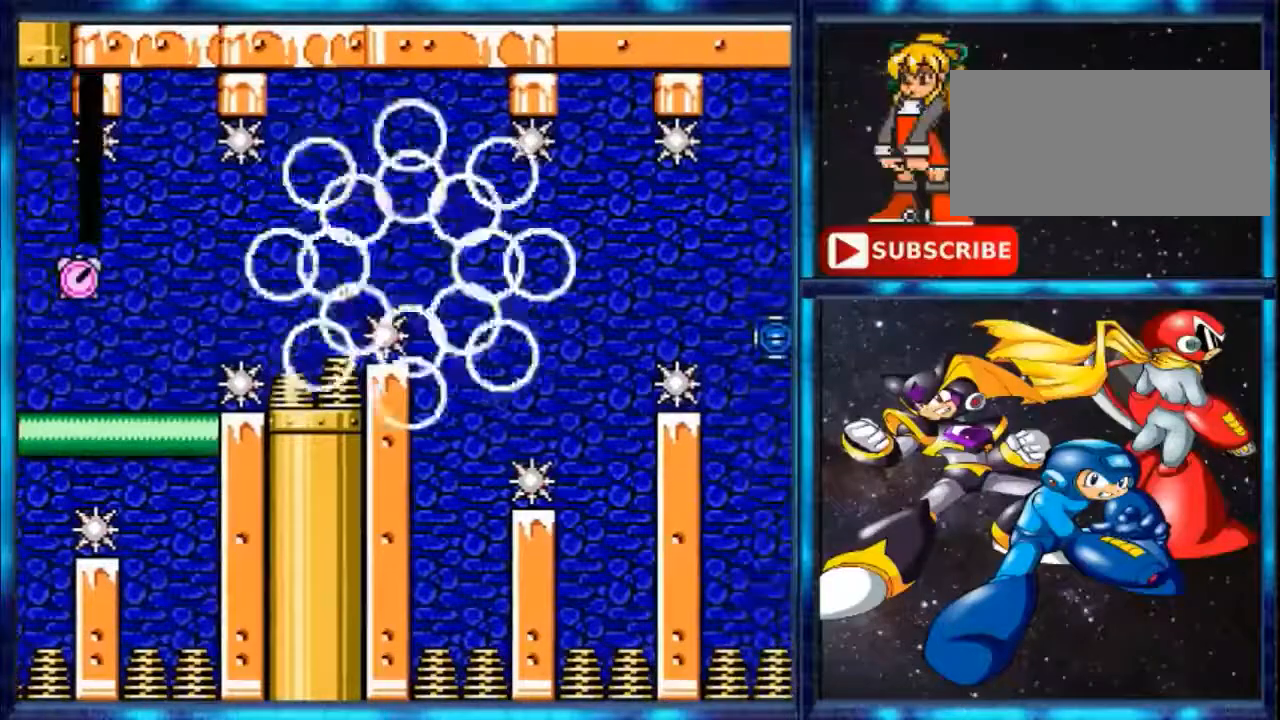
{"buttons": [], "events": []}
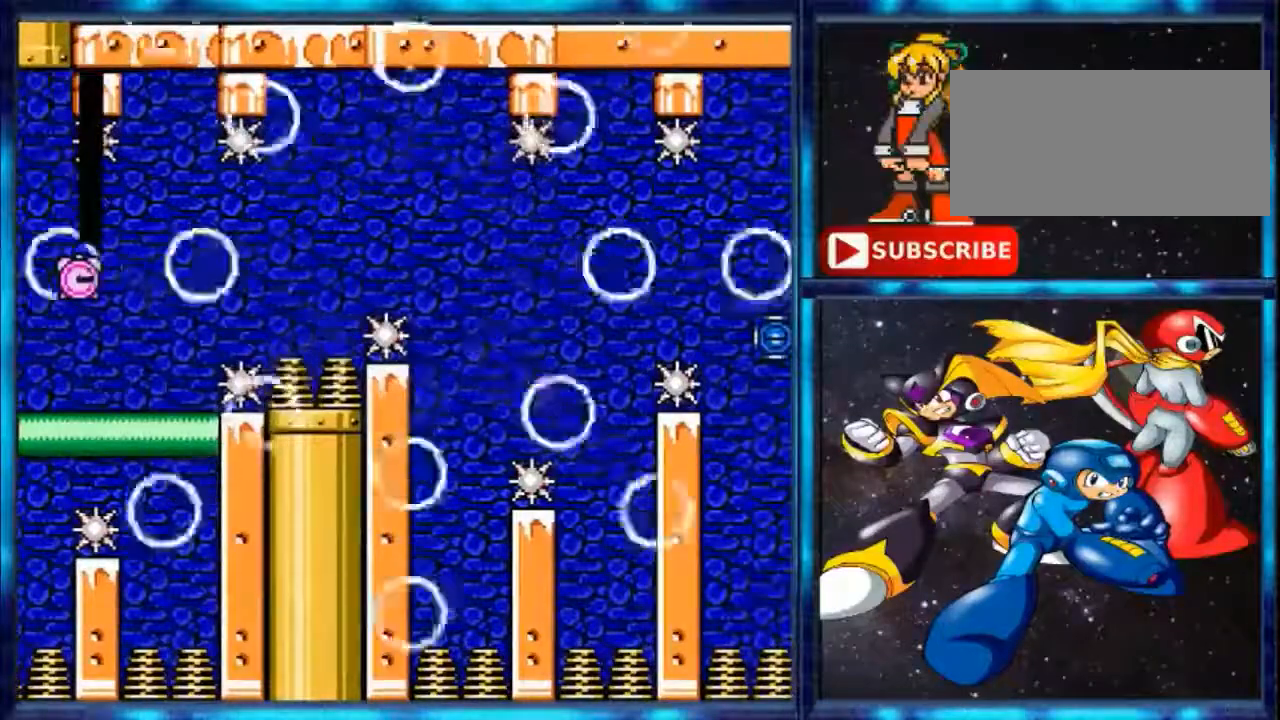
{"buttons": [], "events": []}